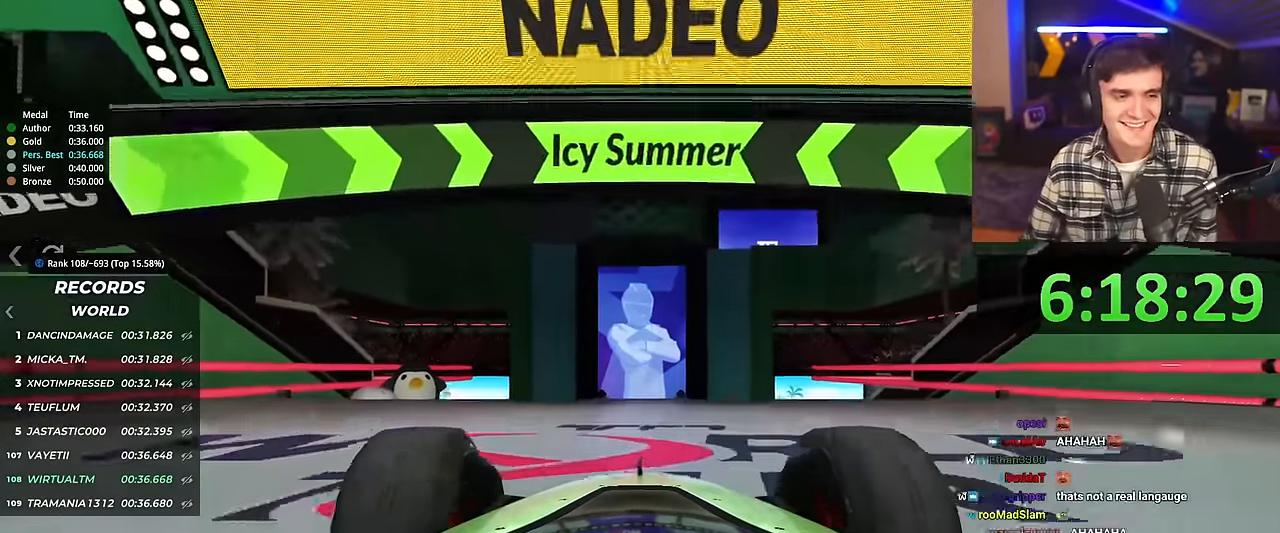
Gameplay with keyboard; each line is a JSON object with the keys held at the frame after it. "events" lists presses ("down") and releases ("up") of "brake", "down", "left", "right" and "up" between this image and that frame as [ms after this image, input, new state], when the widget could be followed in between. No other keys are recorded. Mouse input is not recorded. Key names are as the overlay labels them; some are game actions (e.g. jump) rather than physical keys.
{"keys": ["up"], "events": [[17, "left", "up"]]}
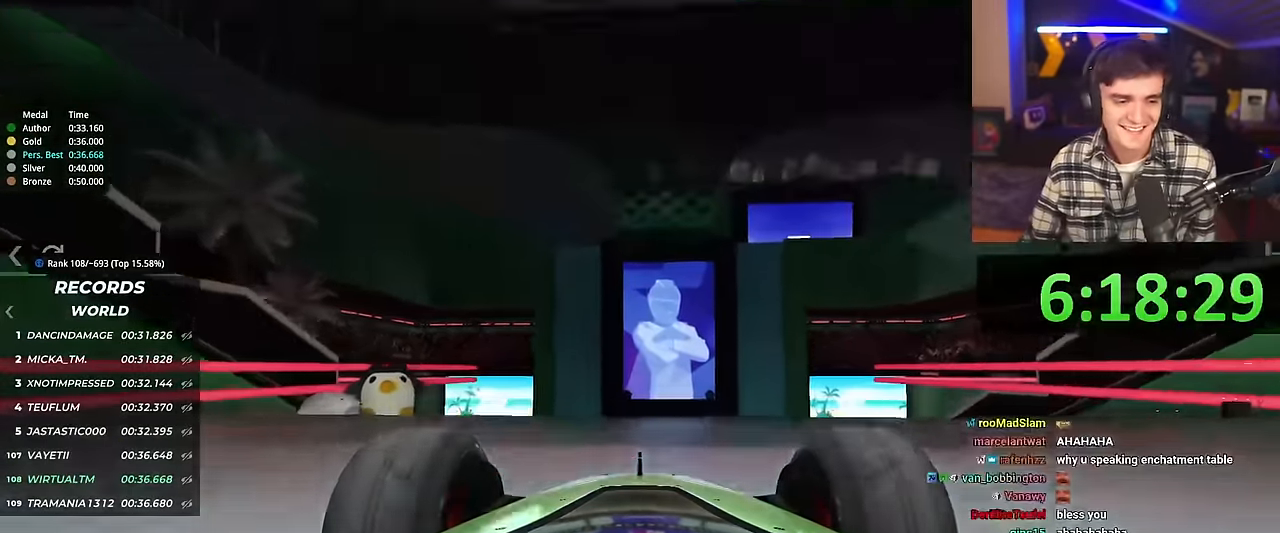
{"keys": ["up"], "events": []}
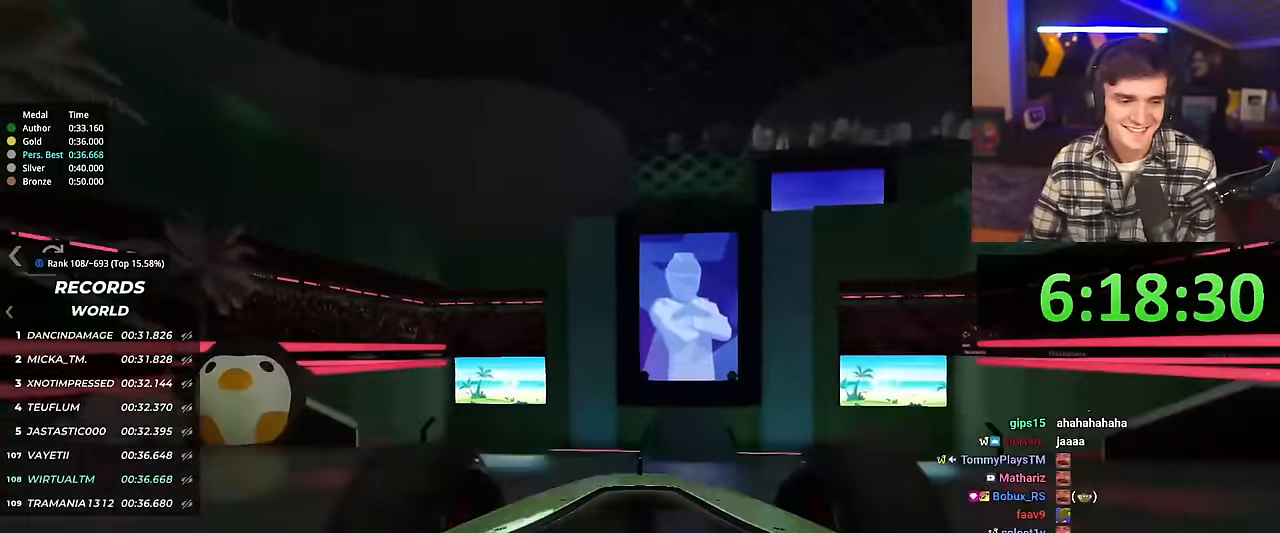
{"keys": ["up"], "events": []}
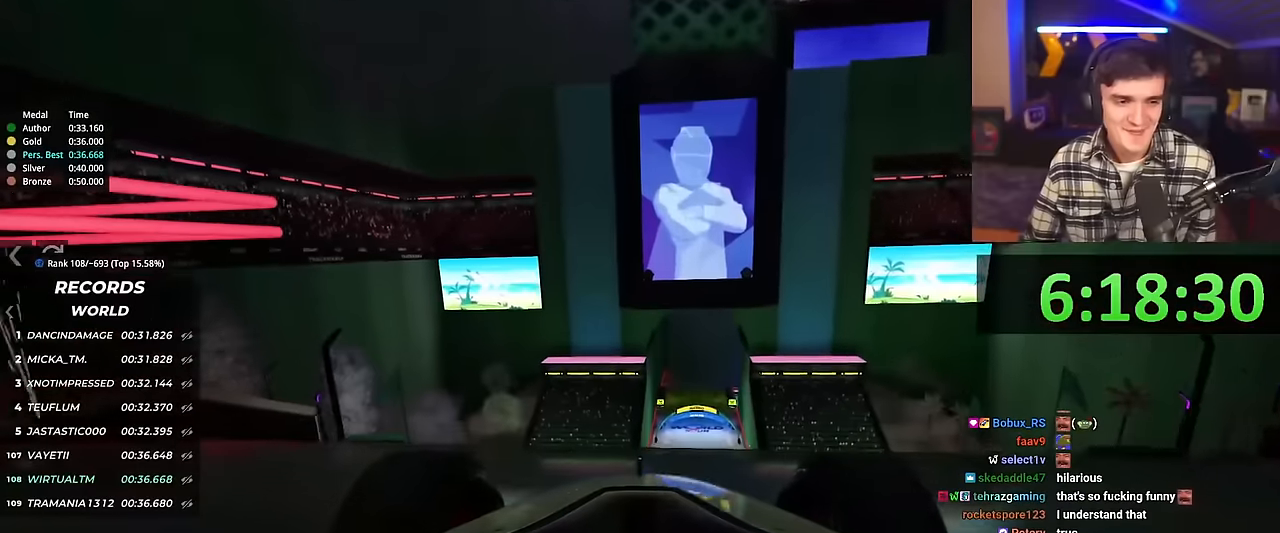
{"keys": ["left", "up"], "events": [[484, "left", "down"]]}
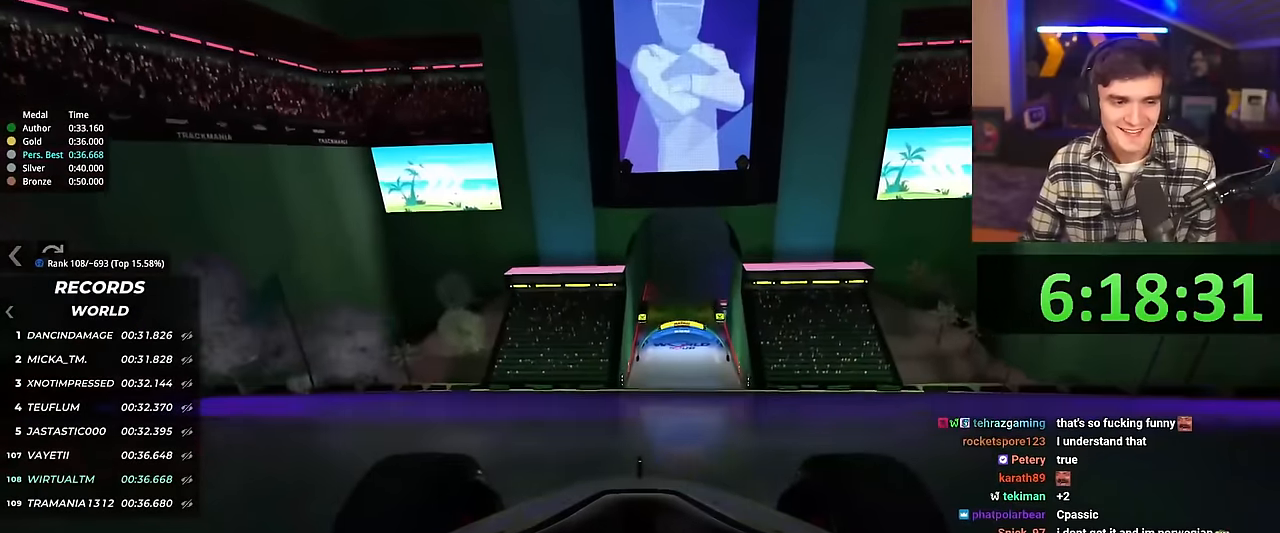
{"keys": ["up"], "events": [[34, "left", "up"]]}
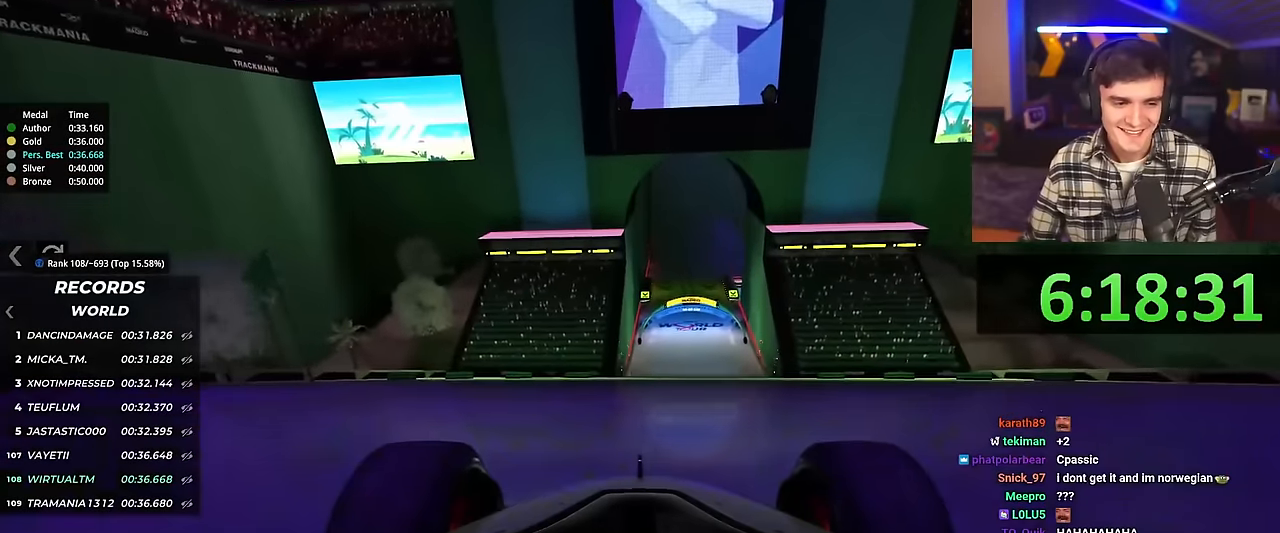
{"keys": ["up"], "events": []}
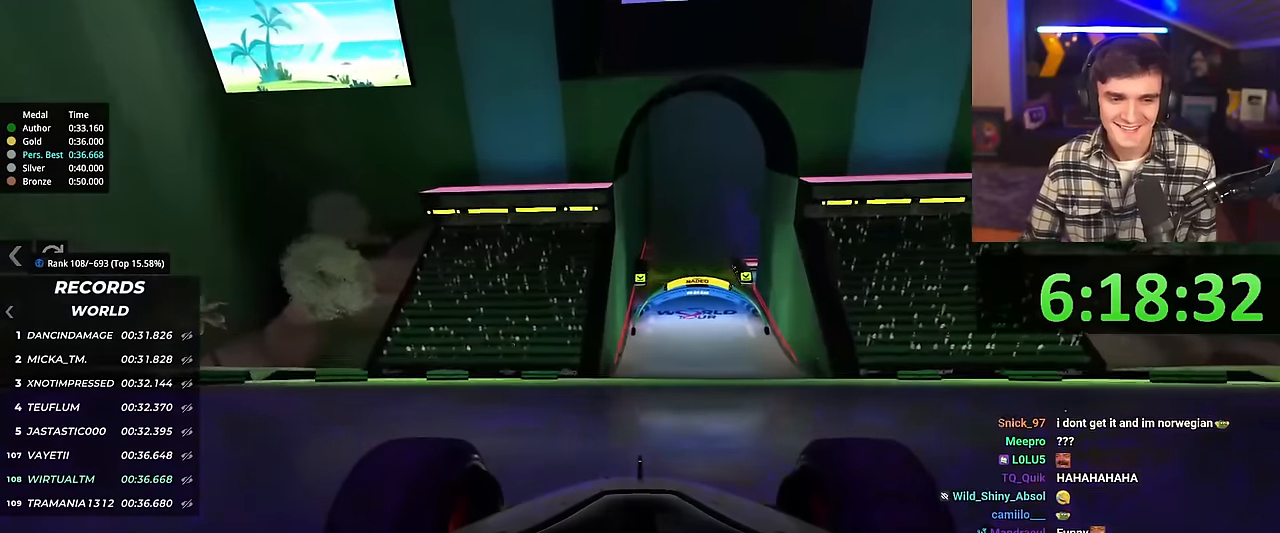
{"keys": ["up"], "events": [[334, "right", "down"], [384, "right", "up"]]}
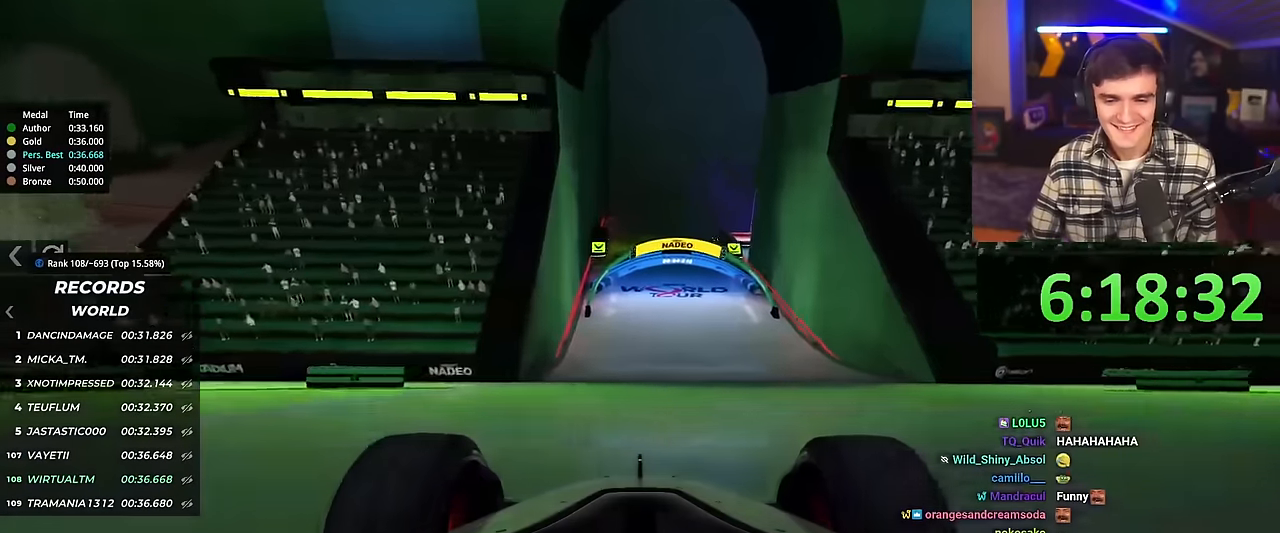
{"keys": ["up"], "events": []}
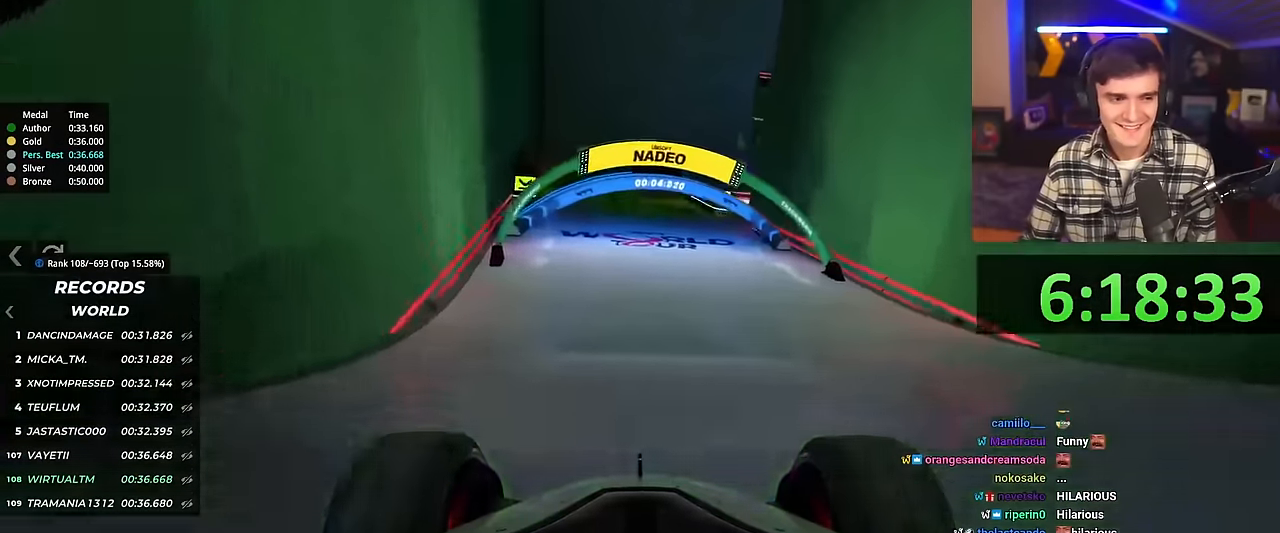
{"keys": ["up"], "events": []}
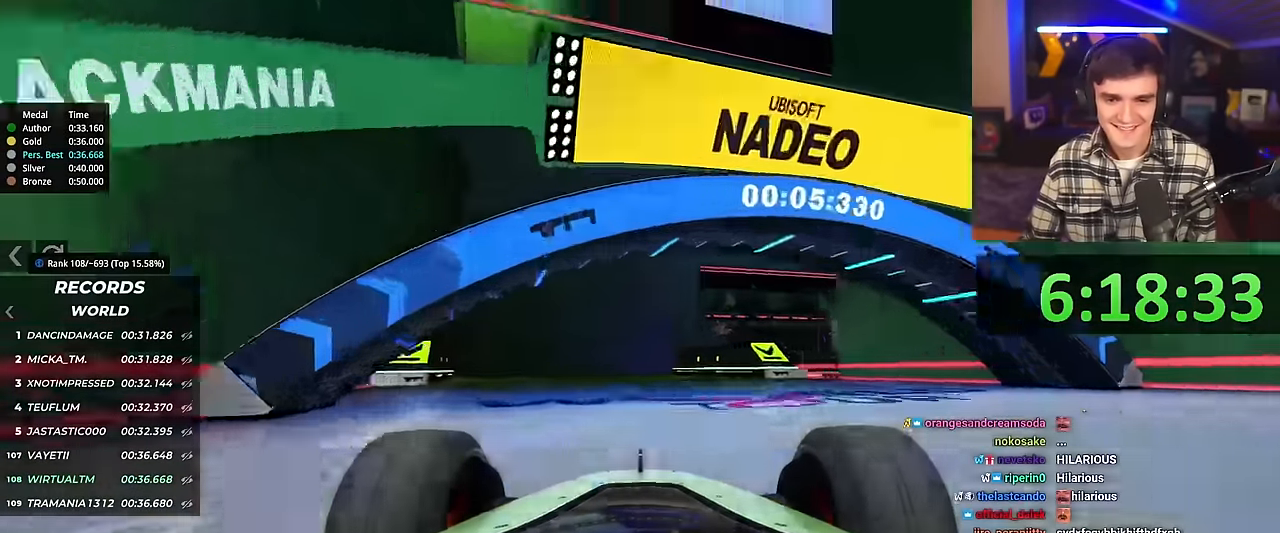
{"keys": ["right", "up"], "events": [[117, "right", "down"], [250, "right", "up"], [350, "right", "down"]]}
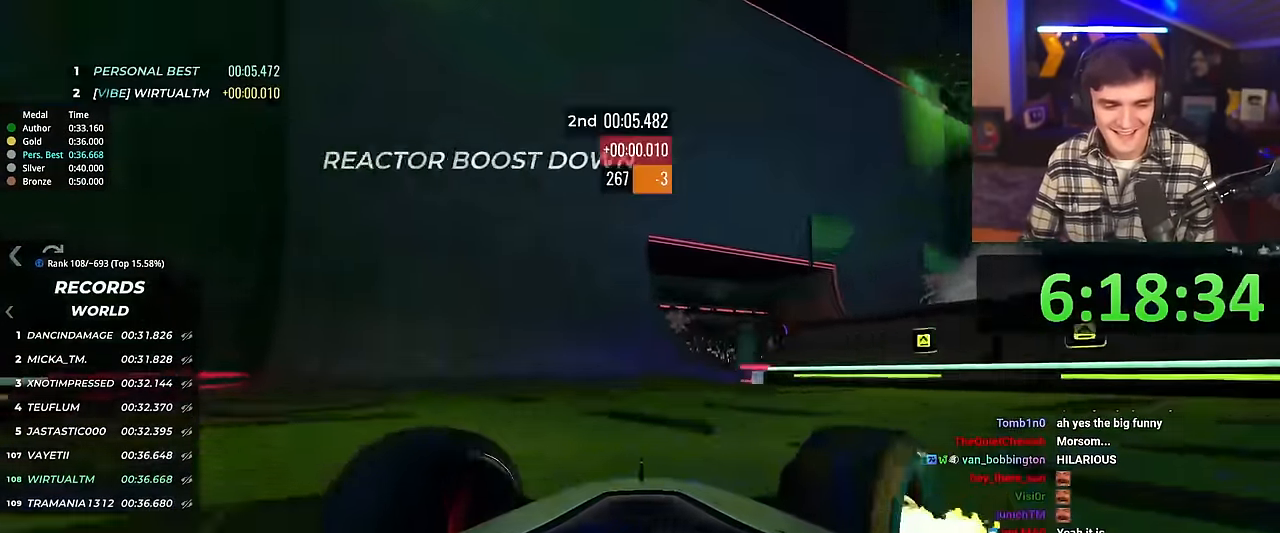
{"keys": ["left", "up"], "events": [[83, "right", "up"], [217, "left", "down"]]}
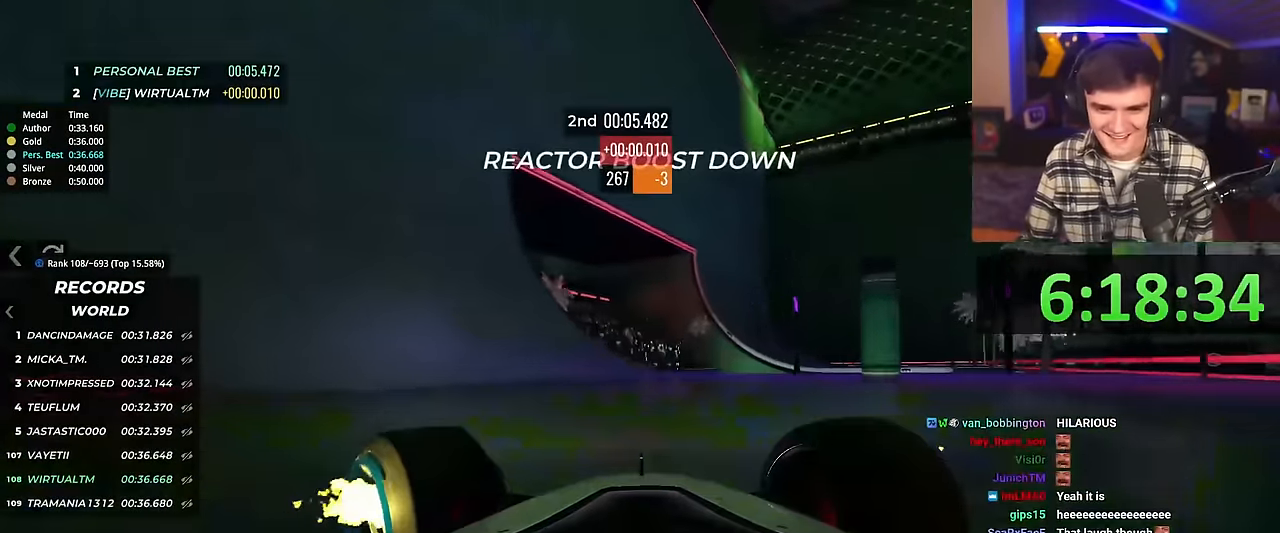
{"keys": ["brake", "left", "up"], "events": [[467, "brake", "down"]]}
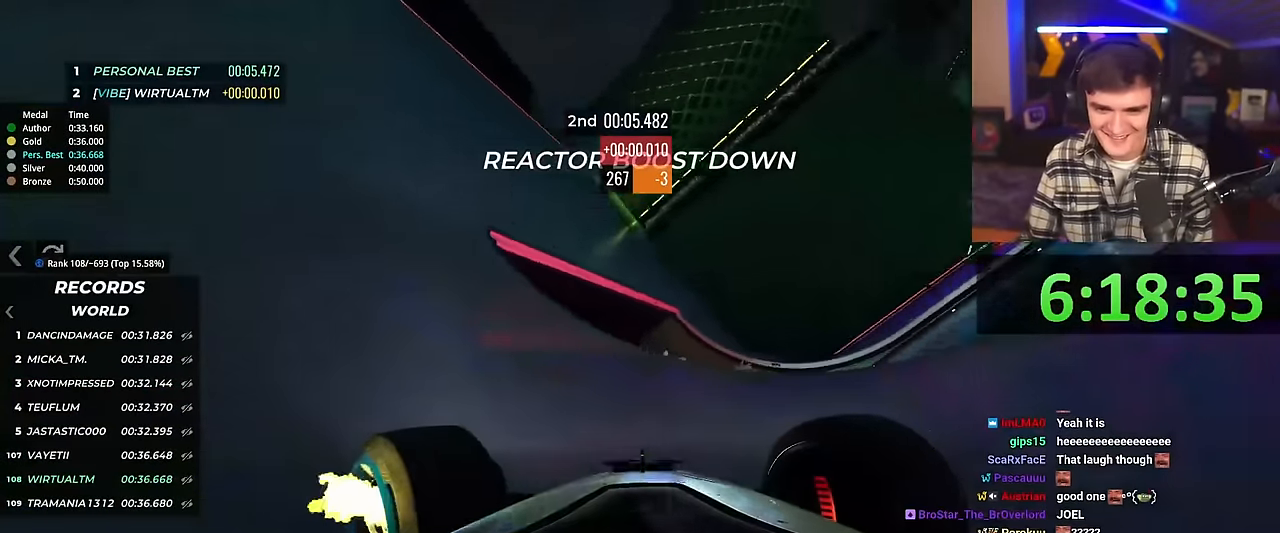
{"keys": ["left", "up"], "events": [[66, "brake", "up"], [250, "brake", "down"], [350, "brake", "up"]]}
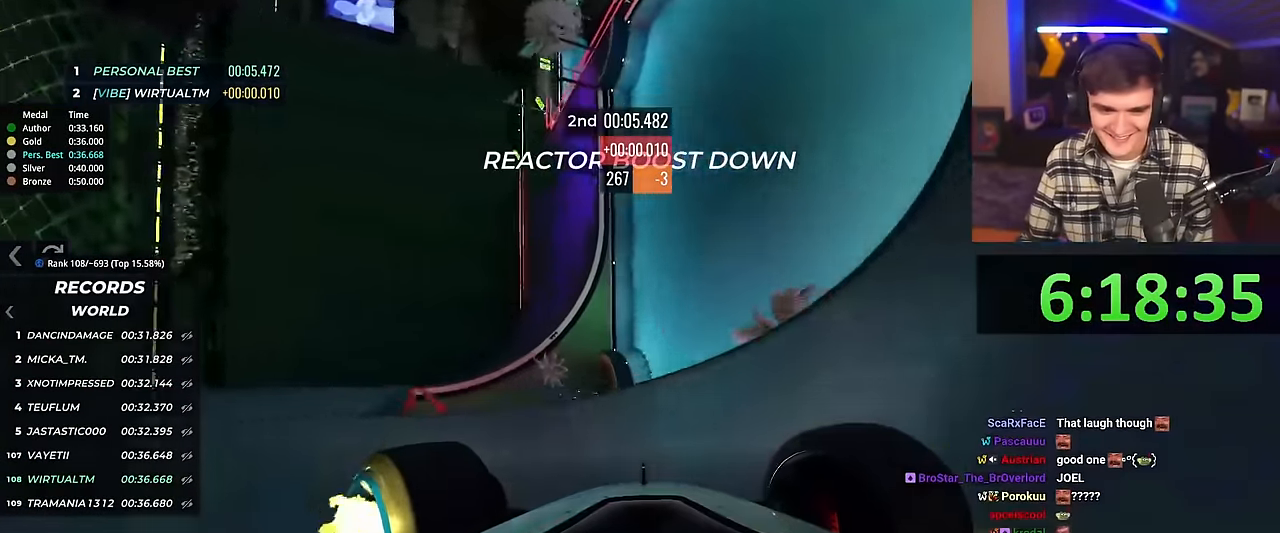
{"keys": ["brake", "left", "up"], "events": [[451, "brake", "down"]]}
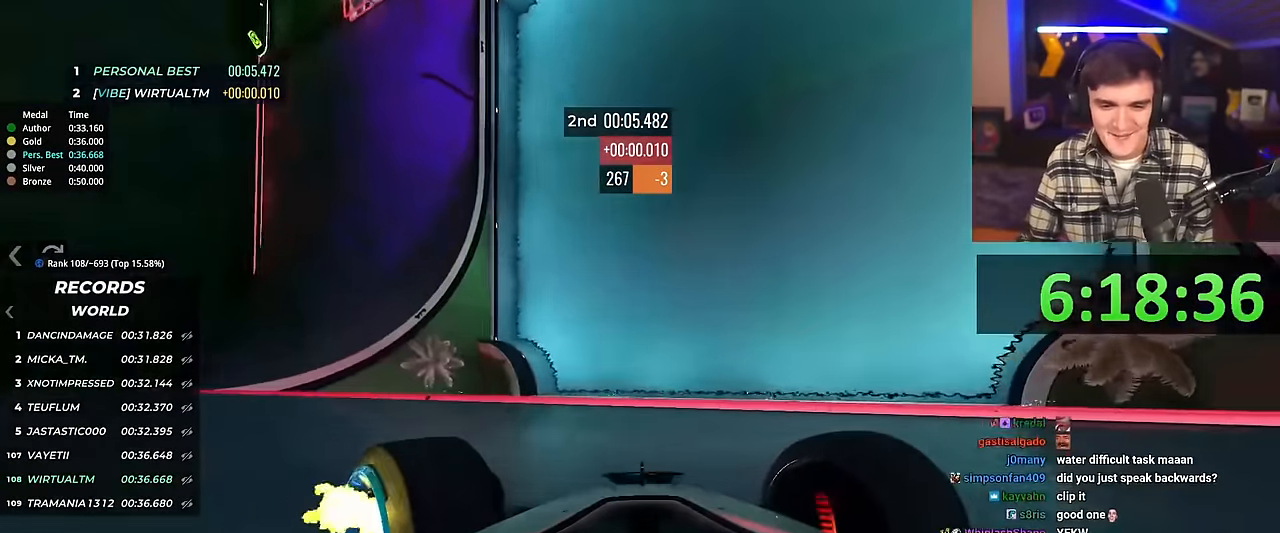
{"keys": ["left"], "events": [[50, "brake", "up"], [183, "up", "up"]]}
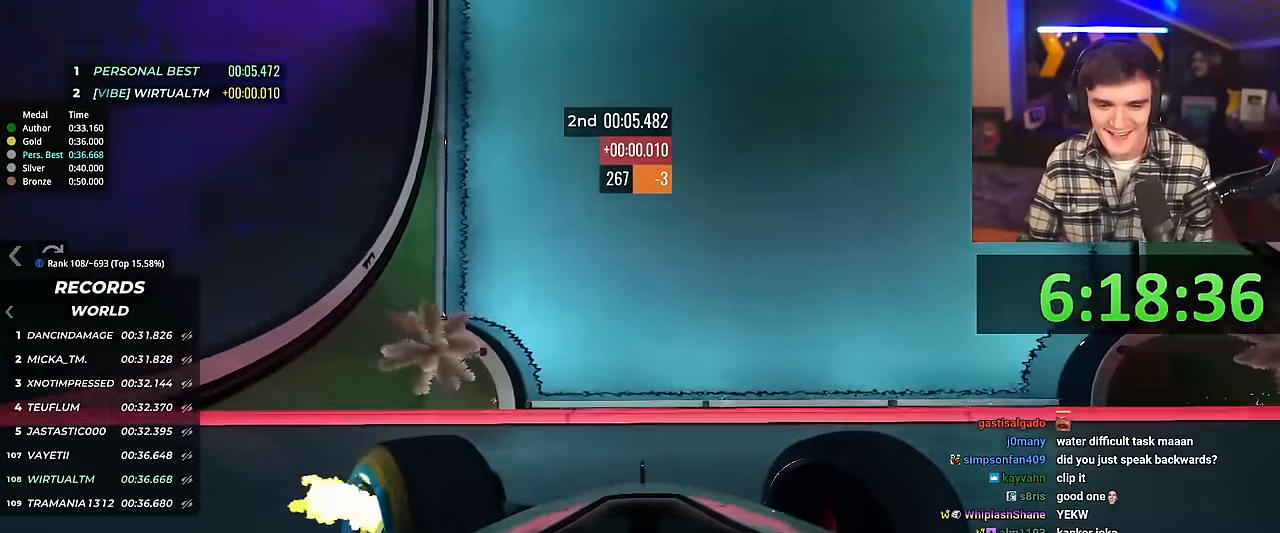
{"keys": ["up"], "events": [[67, "left", "up"], [200, "up", "down"], [250, "right", "down"], [350, "right", "up"]]}
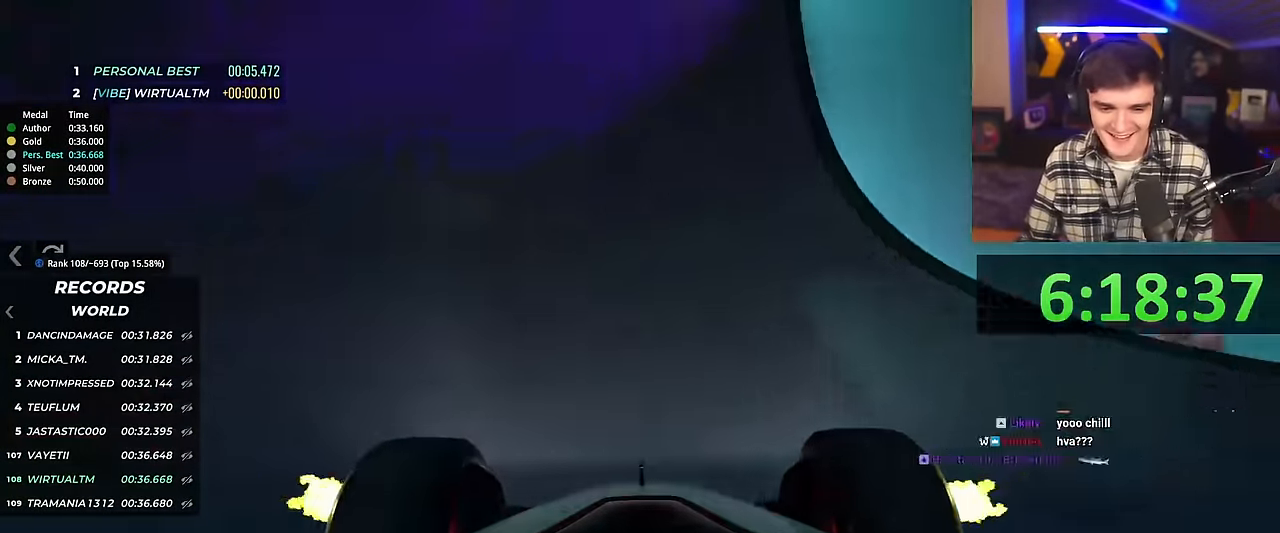
{"keys": ["right", "up"], "events": [[183, "right", "down"], [233, "right", "up"], [367, "right", "down"]]}
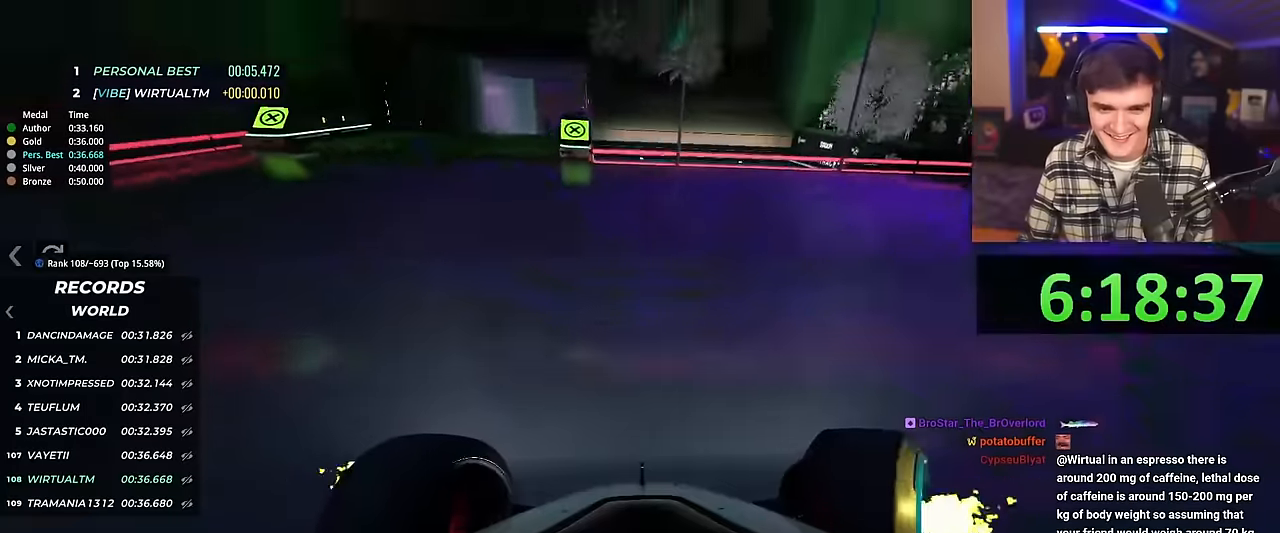
{"keys": ["up"], "events": [[150, "right", "up"], [284, "left", "down"], [334, "left", "up"]]}
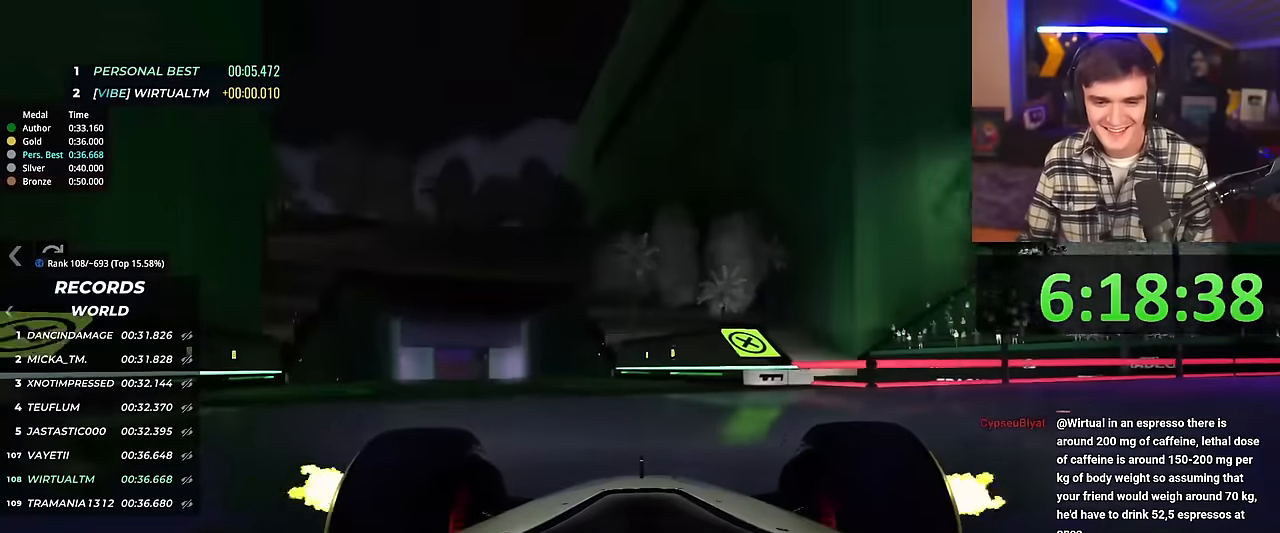
{"keys": ["up"], "events": [[66, "right", "down"], [217, "right", "up"]]}
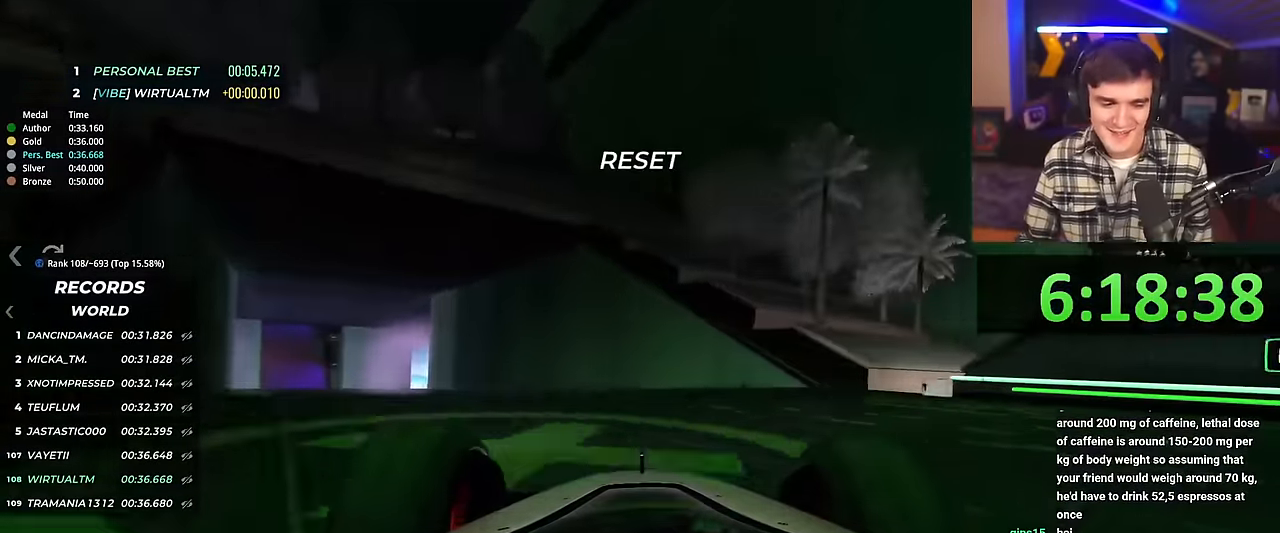
{"keys": ["up"], "events": [[317, "right", "down"], [367, "right", "up"]]}
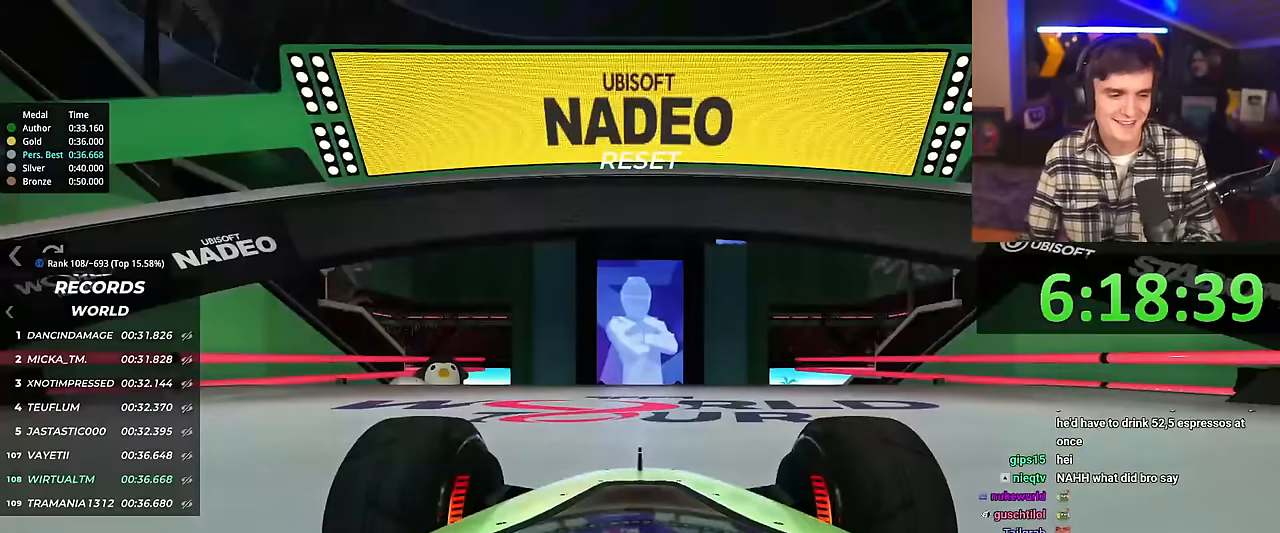
{"keys": ["up"], "events": []}
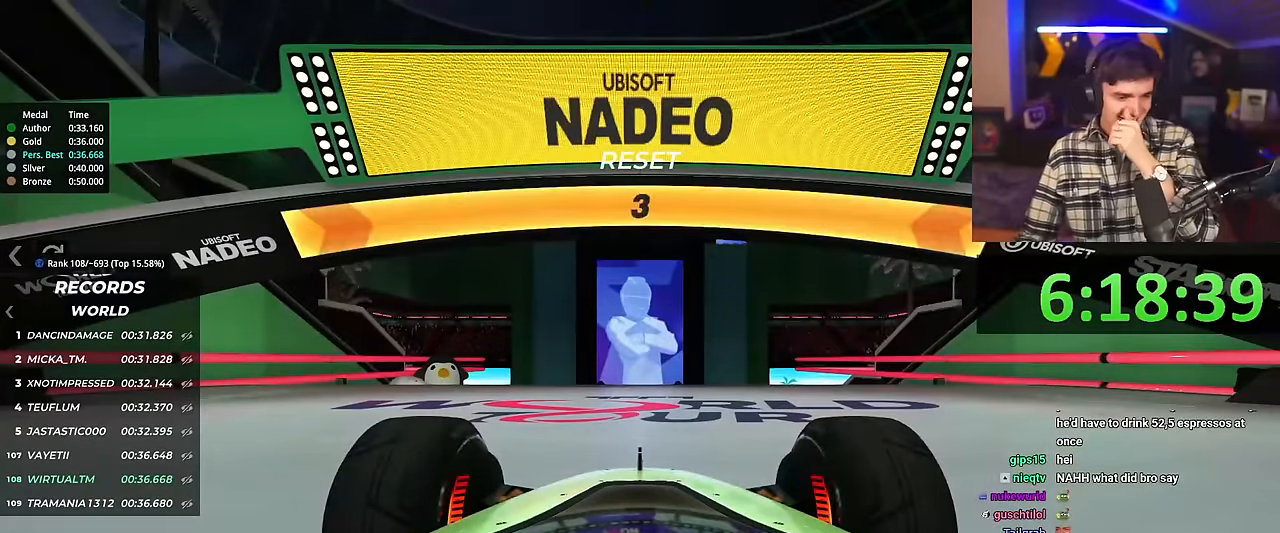
{"keys": ["up"], "events": []}
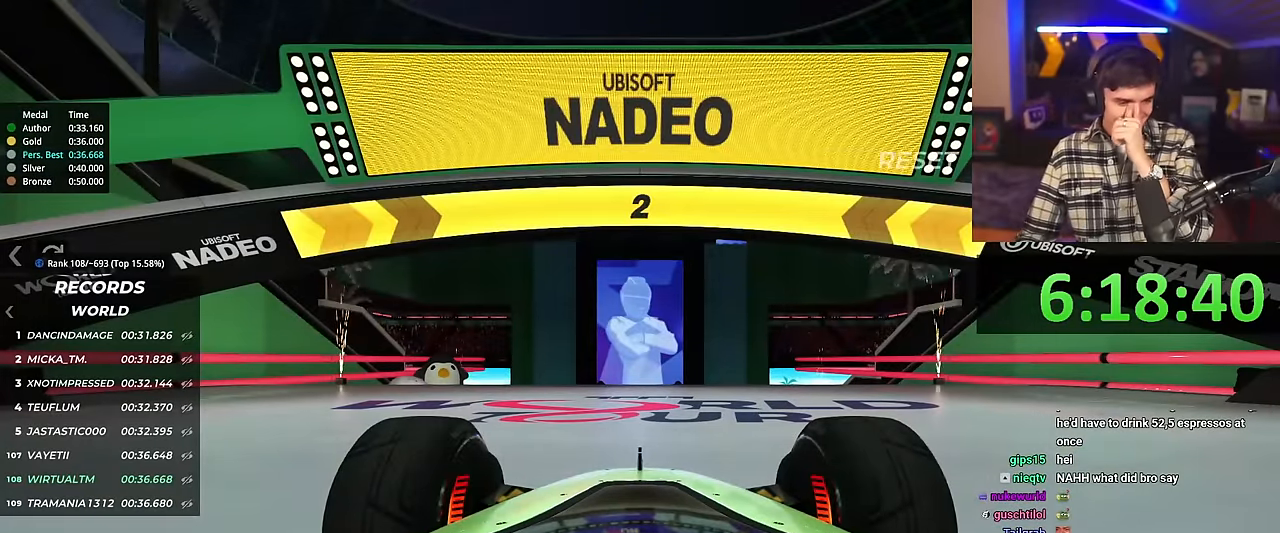
{"keys": ["up"], "events": []}
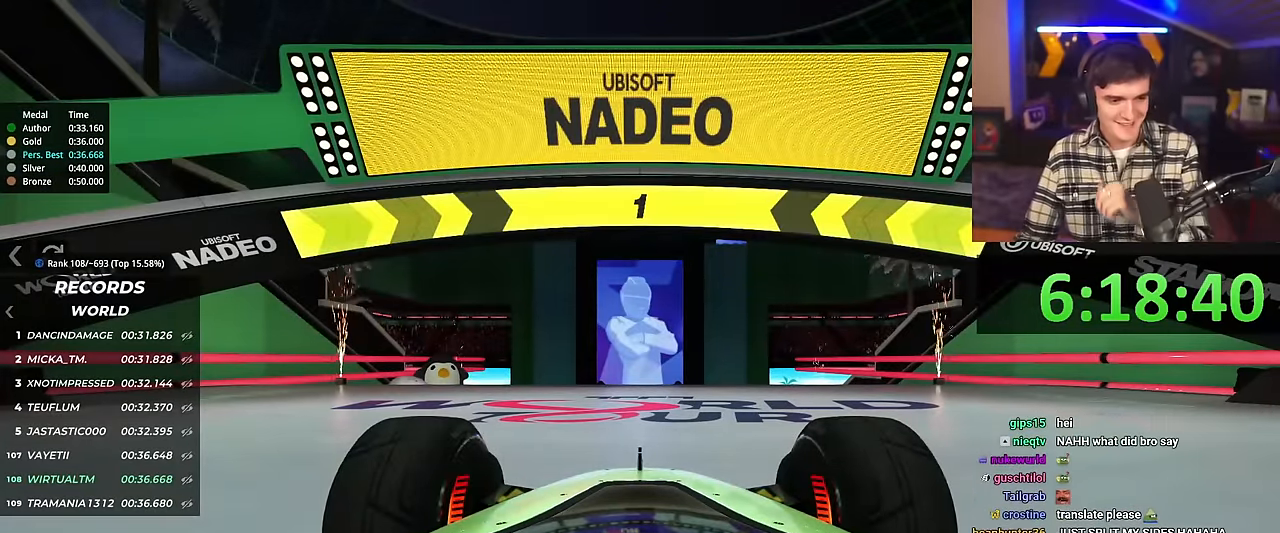
{"keys": ["up"], "events": []}
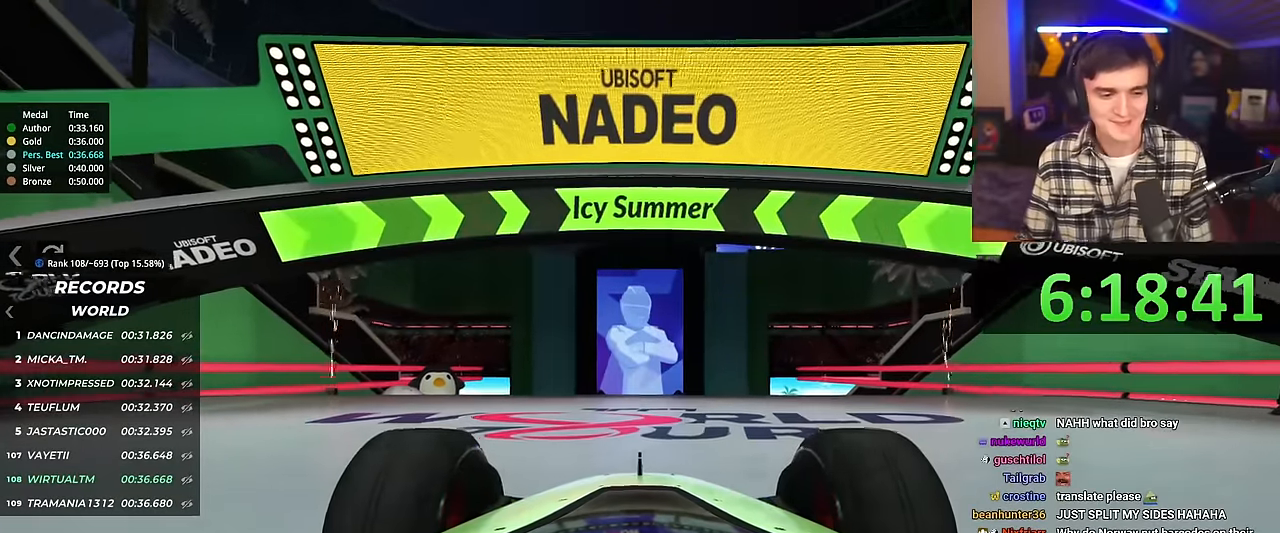
{"keys": ["up"], "events": []}
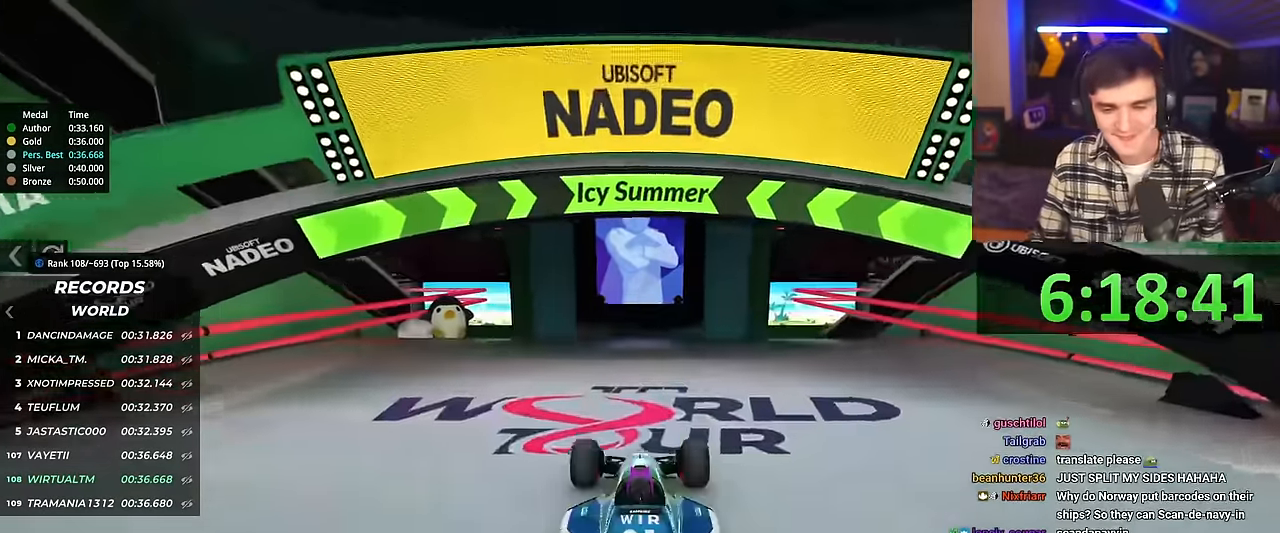
{"keys": ["up"], "events": [[184, "left", "down"], [217, "left", "up"]]}
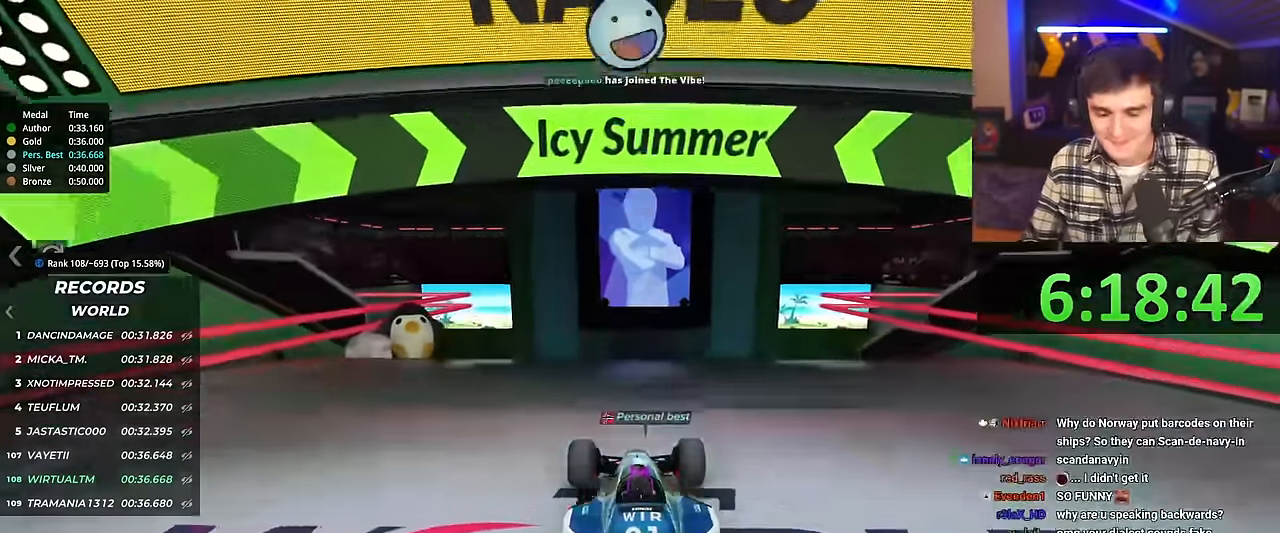
{"keys": ["up"], "events": []}
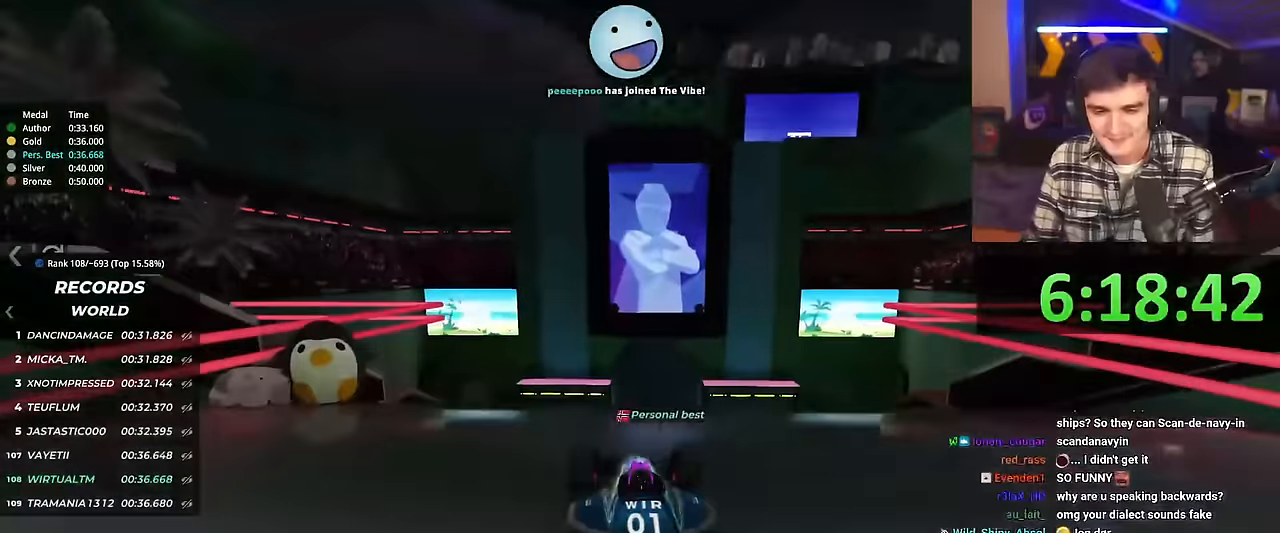
{"keys": ["up"], "events": [[350, "right", "down"], [401, "right", "up"]]}
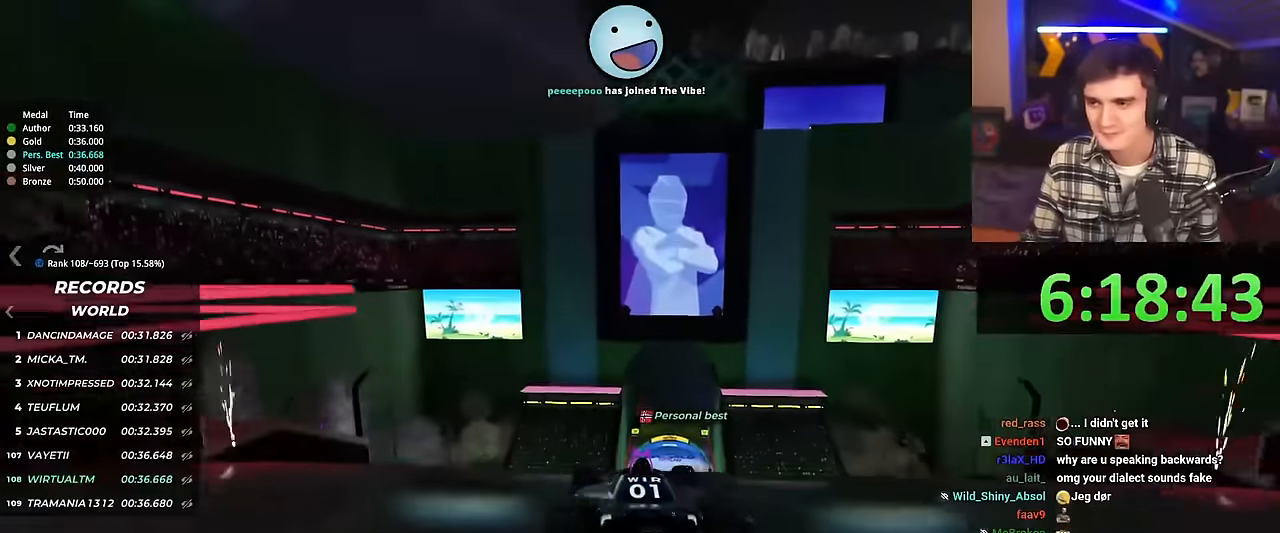
{"keys": ["up"], "events": []}
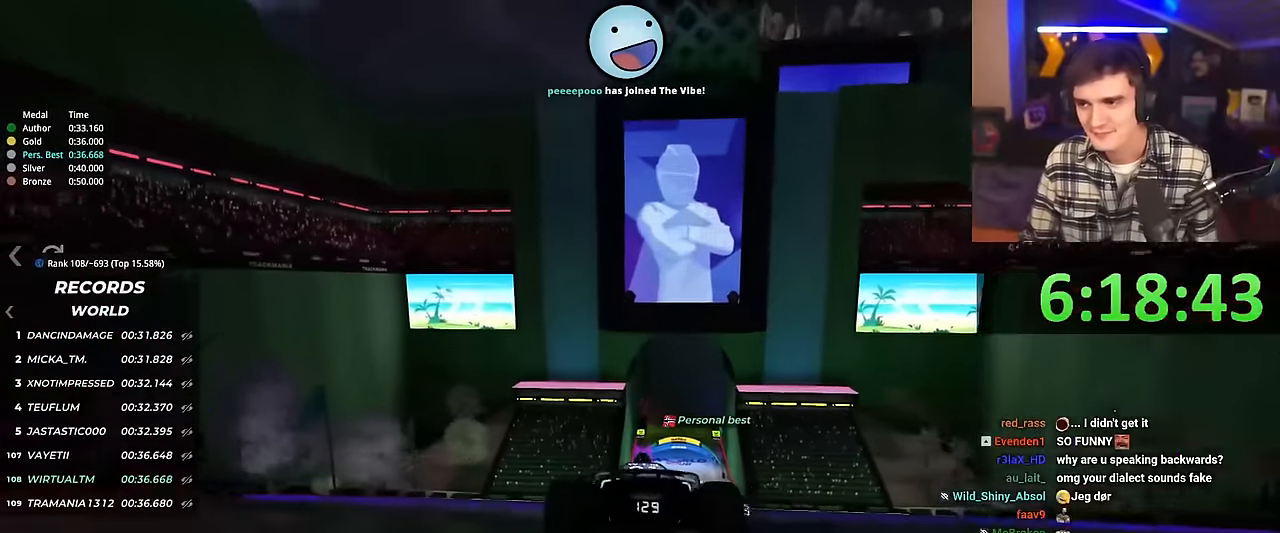
{"keys": ["up"], "events": [[200, "right", "down"], [234, "right", "up"]]}
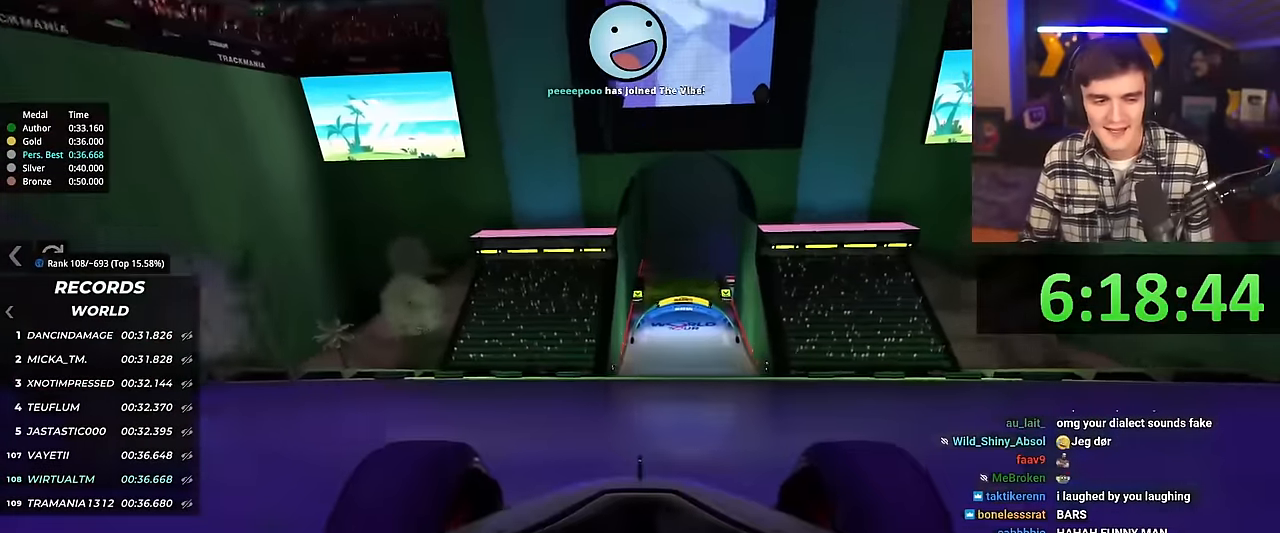
{"keys": ["up"], "events": []}